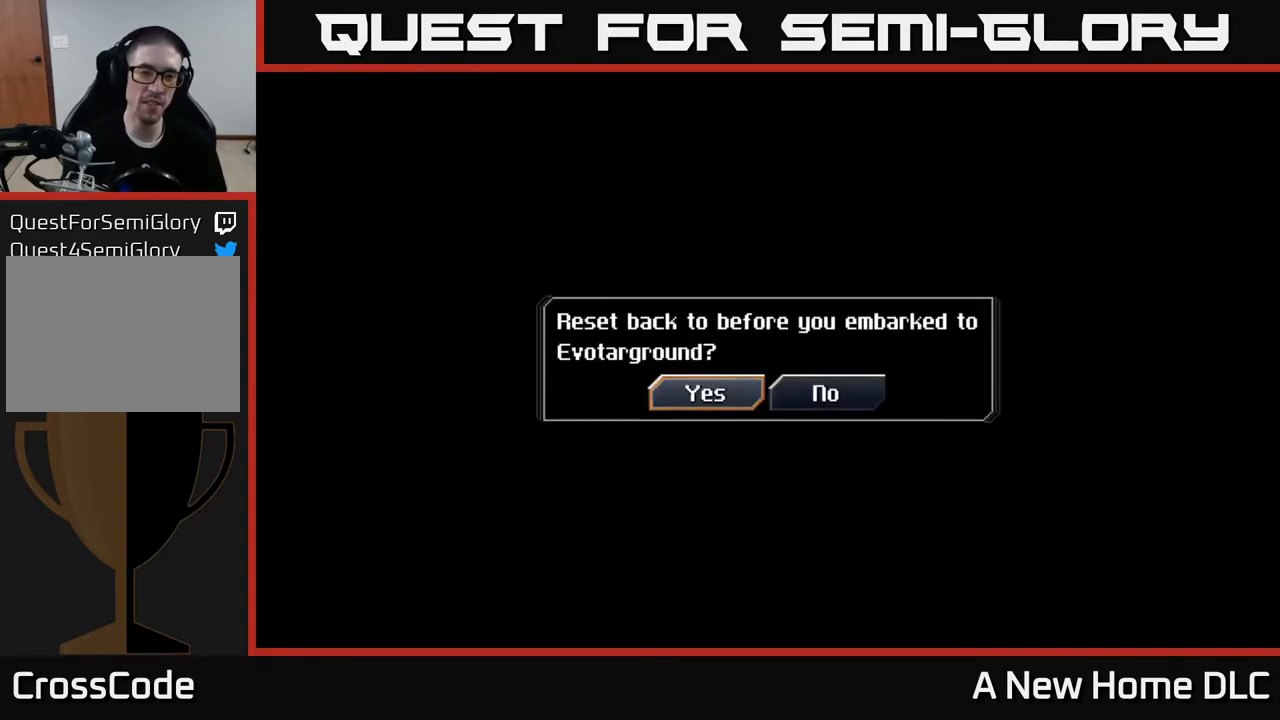
Gameplay with a controller (Xbox layout); each line is a JSON object with the inputs held at the frame after it. "events" lists button and stick changes between this image and that frame as [ms after this image, input, new state], when the widget could be followed in between.
{"buttons": ["DPAD_LEFT"], "left_stick": "center", "right_stick": "center", "events": [[150, "DPAD_RIGHT", "down"], [267, "DPAD_RIGHT", "up"], [433, "DPAD_LEFT", "down"]]}
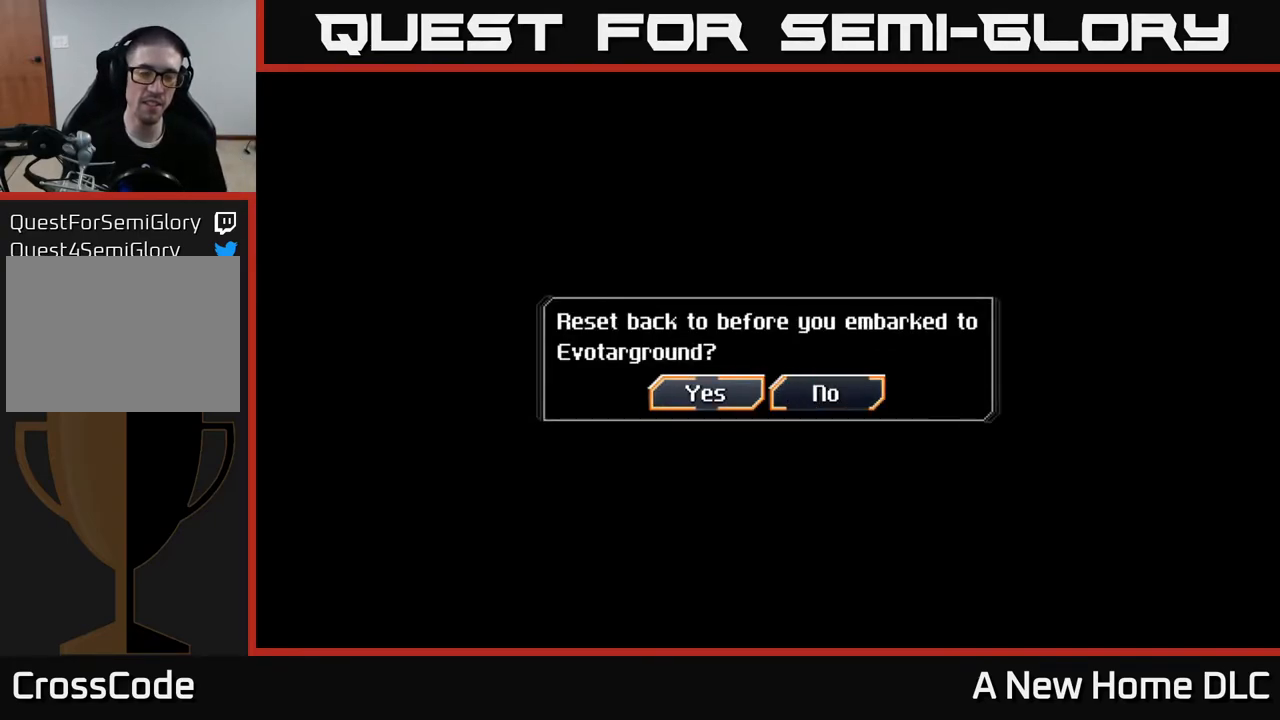
{"buttons": ["DPAD_RIGHT"], "left_stick": "center", "right_stick": "center", "events": [[67, "DPAD_LEFT", "up"], [467, "DPAD_RIGHT", "down"]]}
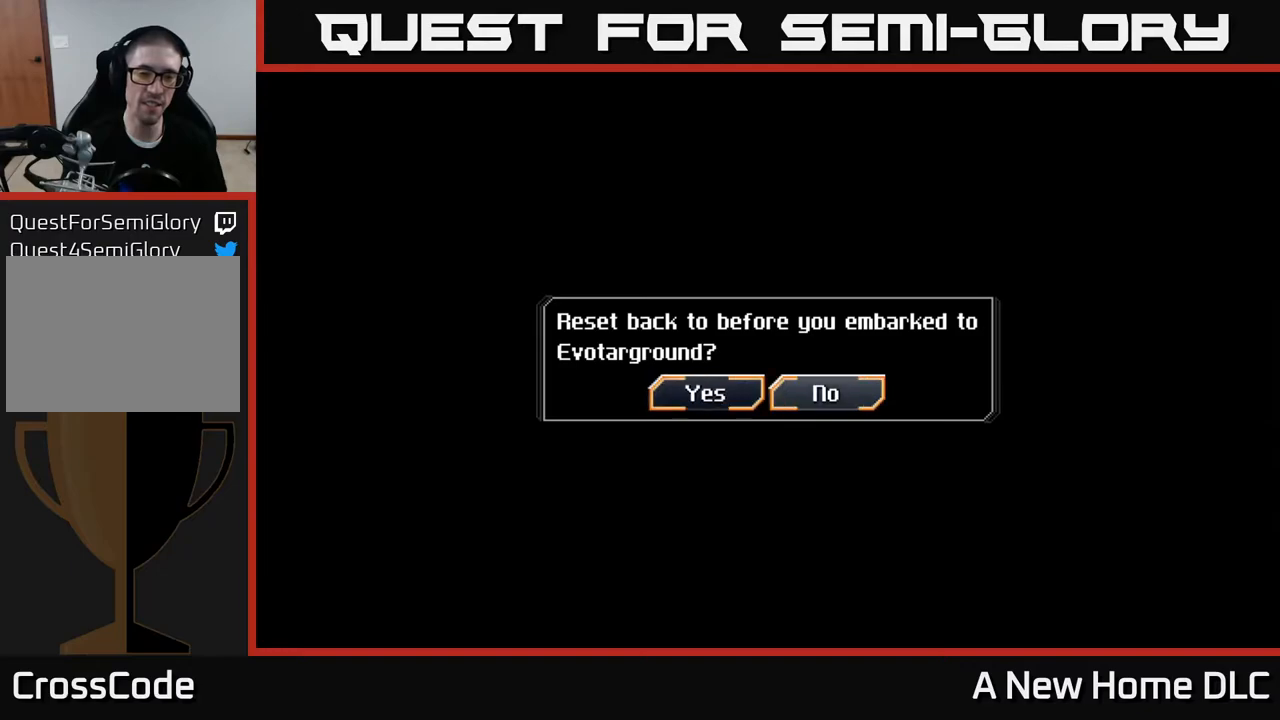
{"buttons": [], "left_stick": "center", "right_stick": "center", "events": [[100, "DPAD_RIGHT", "up"], [283, "DPAD_LEFT", "down"], [400, "DPAD_LEFT", "up"]]}
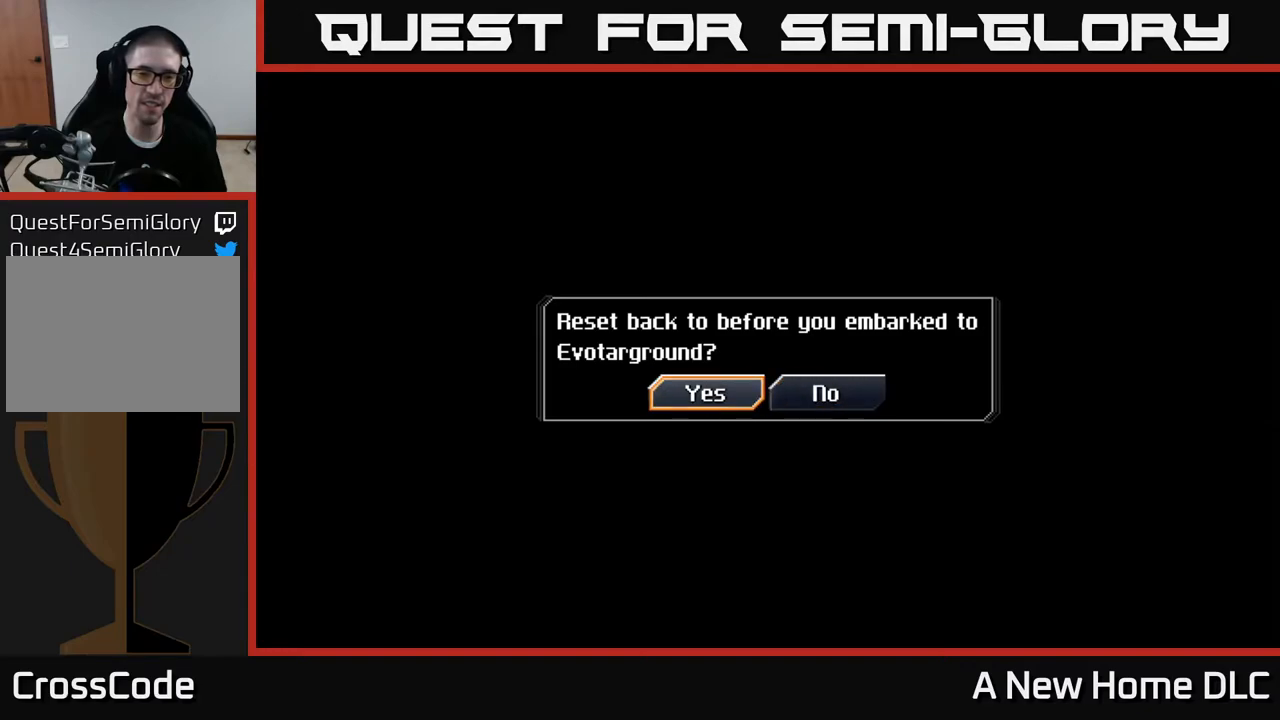
{"buttons": [], "left_stick": "center", "right_stick": "center", "events": [[283, "DPAD_RIGHT", "down"], [400, "DPAD_RIGHT", "up"]]}
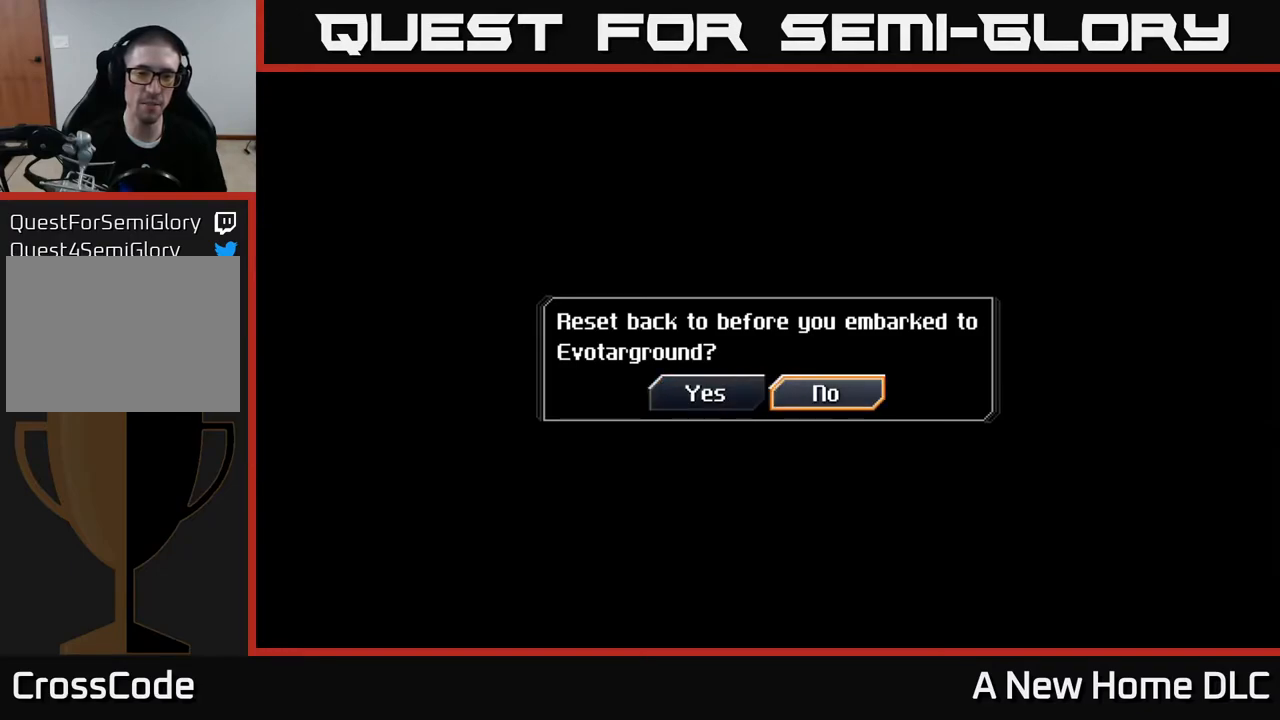
{"buttons": [], "left_stick": "center", "right_stick": "center", "events": []}
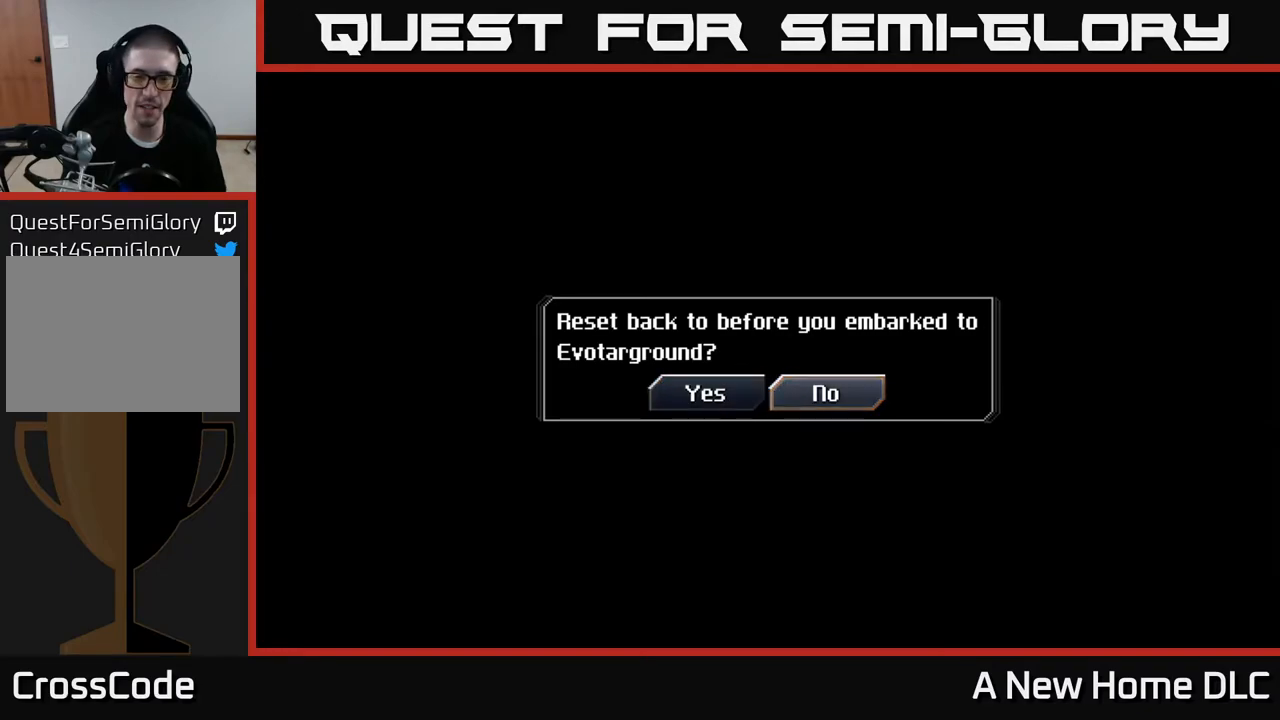
{"buttons": [], "left_stick": "center", "right_stick": "center", "events": [[33, "A", "down"], [100, "A", "up"]]}
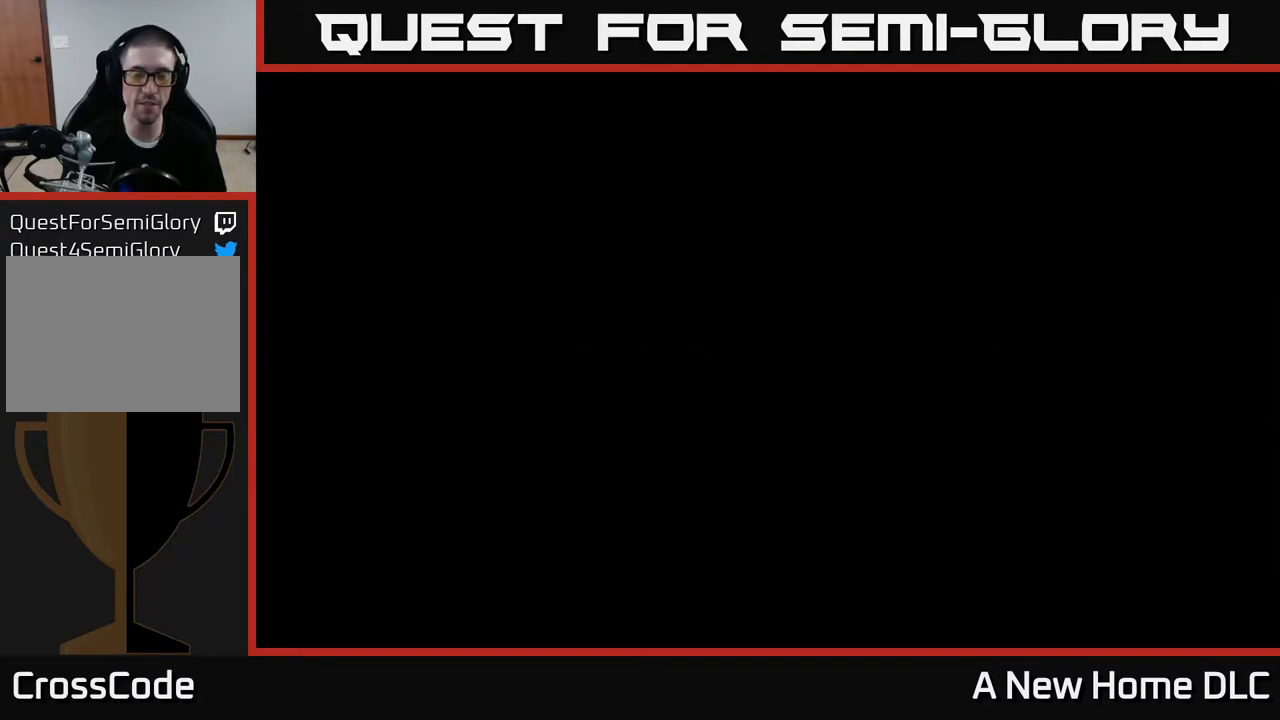
{"buttons": [], "left_stick": "center", "right_stick": "center", "events": []}
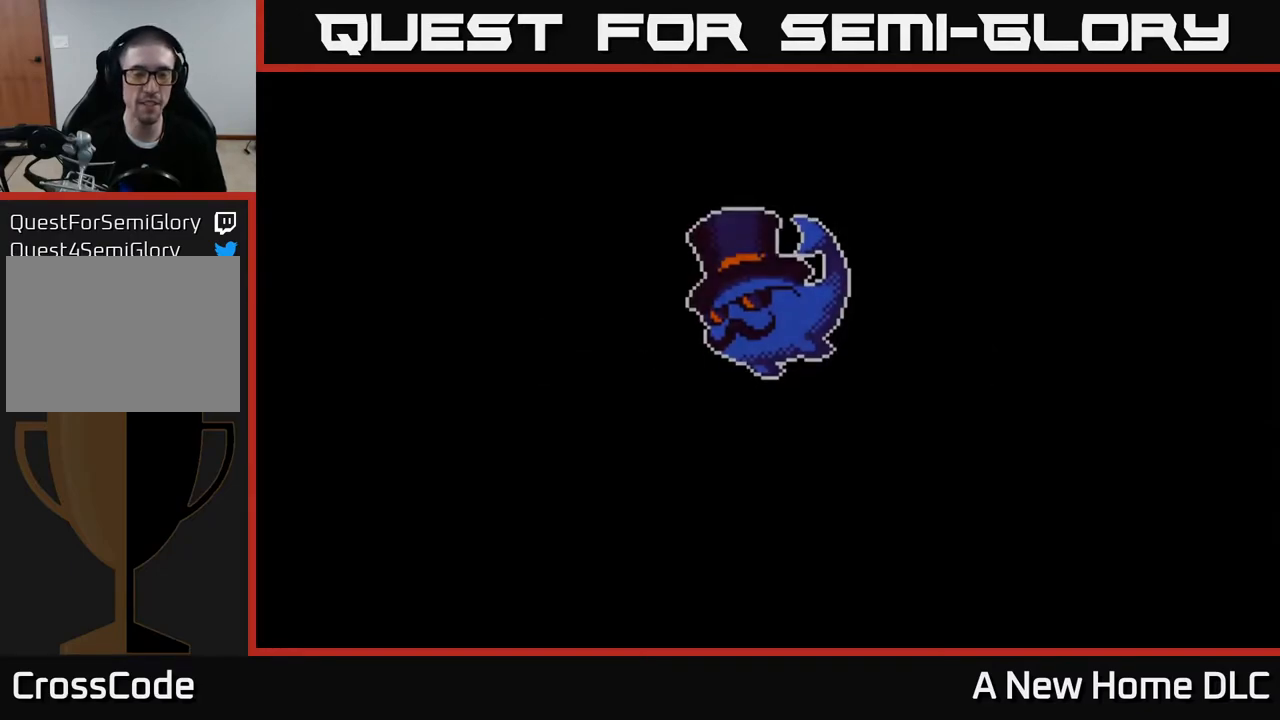
{"buttons": [], "left_stick": "center", "right_stick": "center", "events": []}
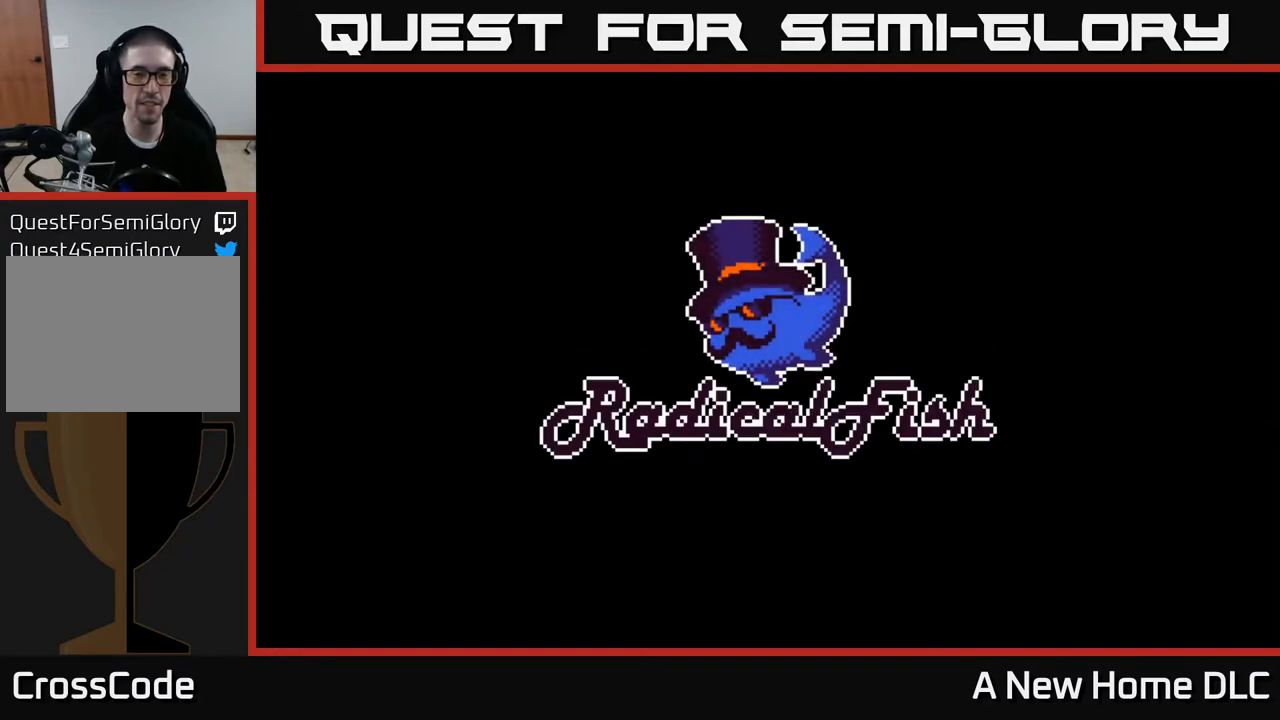
{"buttons": [], "left_stick": "center", "right_stick": "center", "events": [[317, "A", "down"], [400, "A", "up"]]}
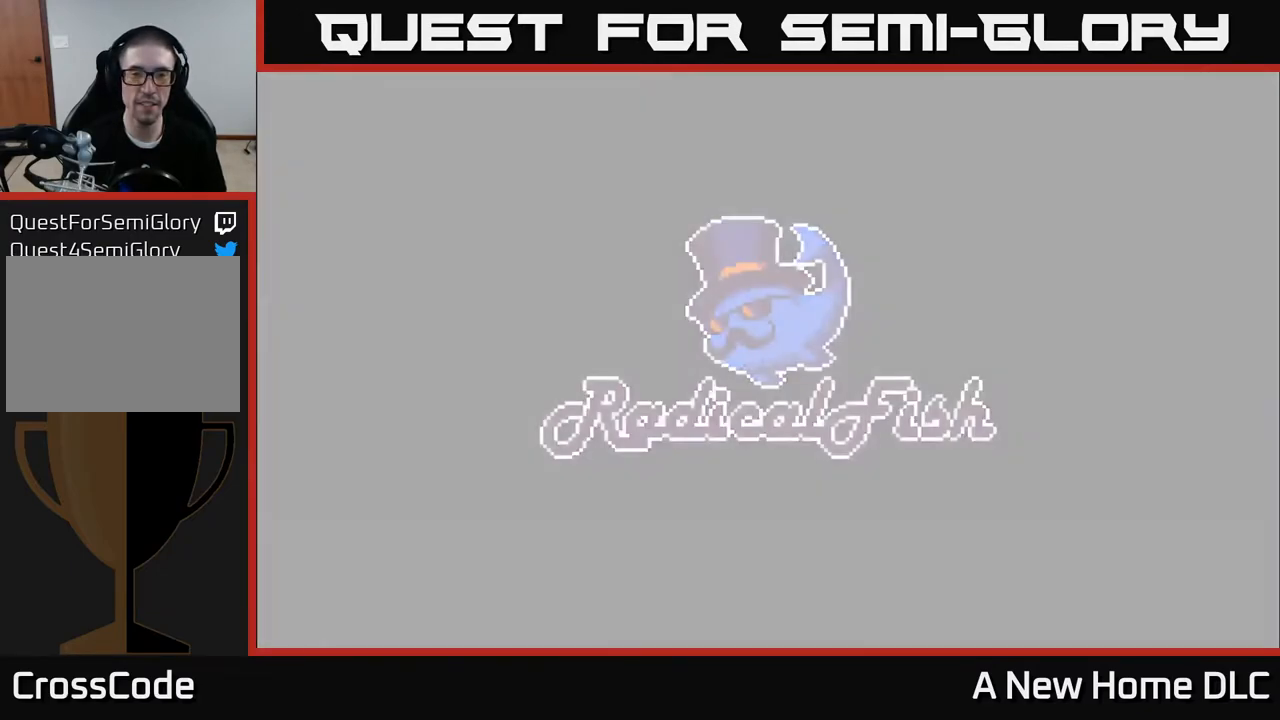
{"buttons": [], "left_stick": "center", "right_stick": "center", "events": []}
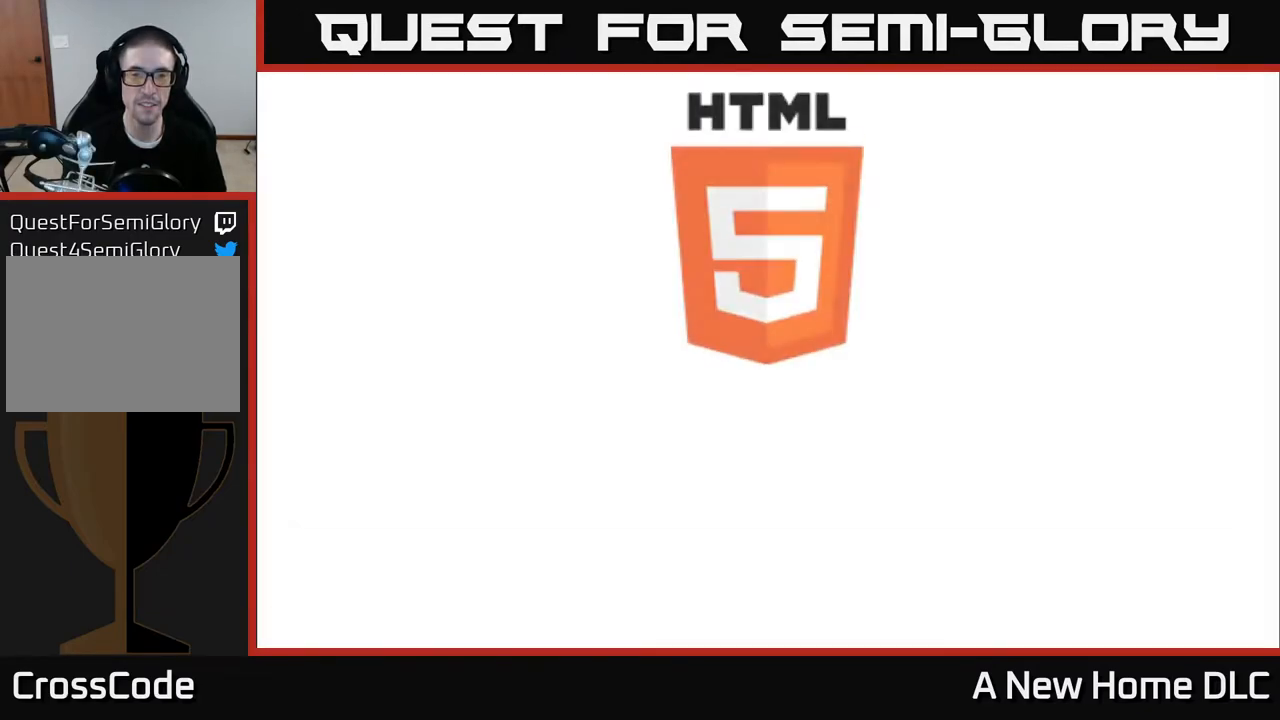
{"buttons": [], "left_stick": "center", "right_stick": "center", "events": []}
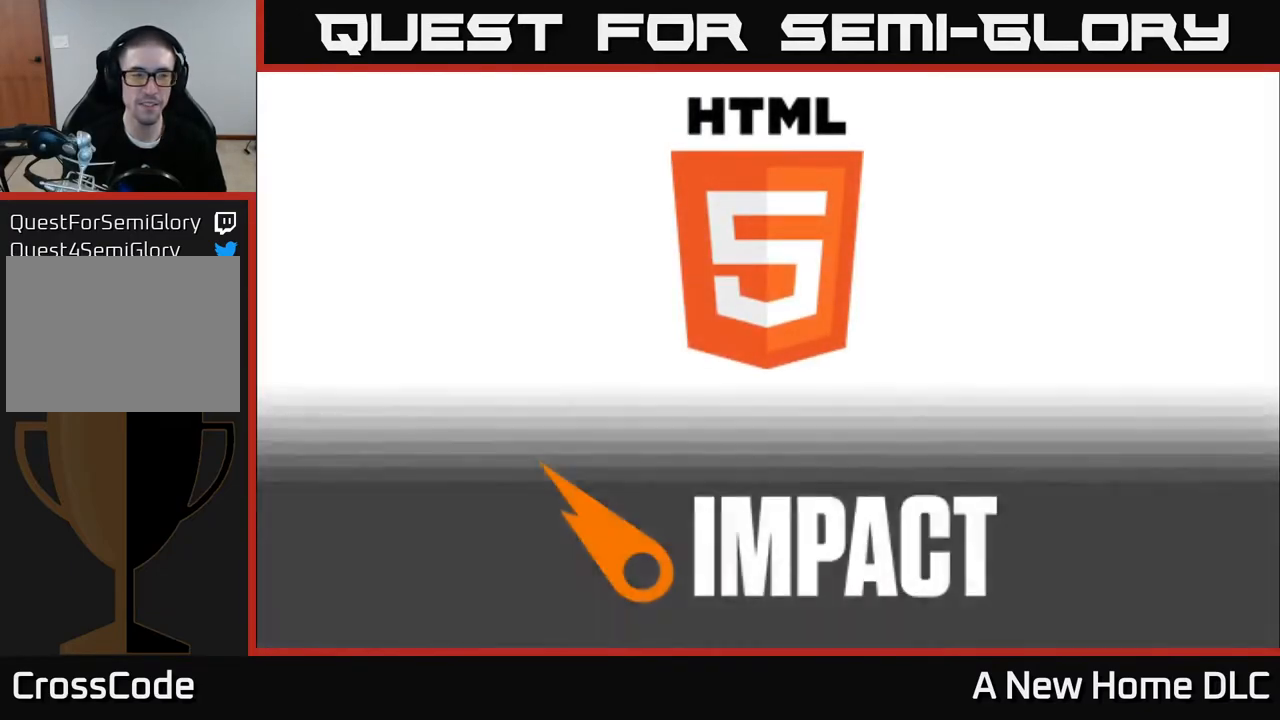
{"buttons": [], "left_stick": "center", "right_stick": "center", "events": [[200, "A", "down"], [367, "A", "up"]]}
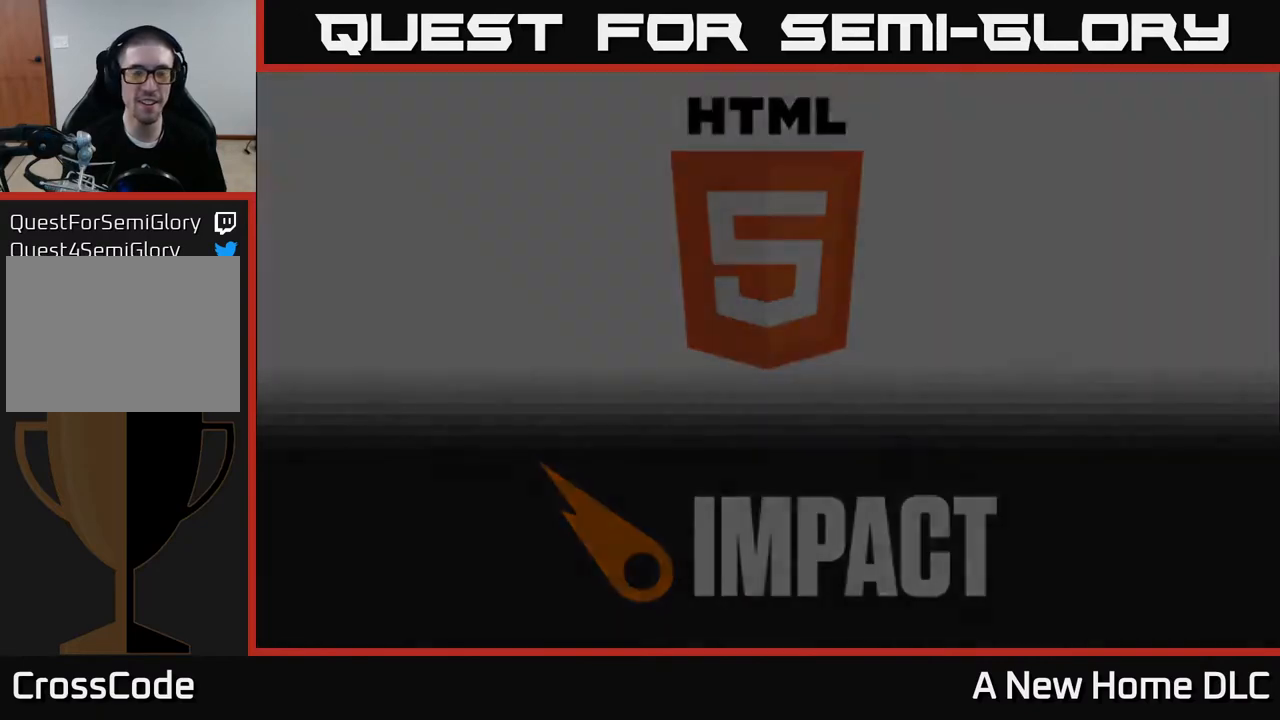
{"buttons": [], "left_stick": "center", "right_stick": "center", "events": []}
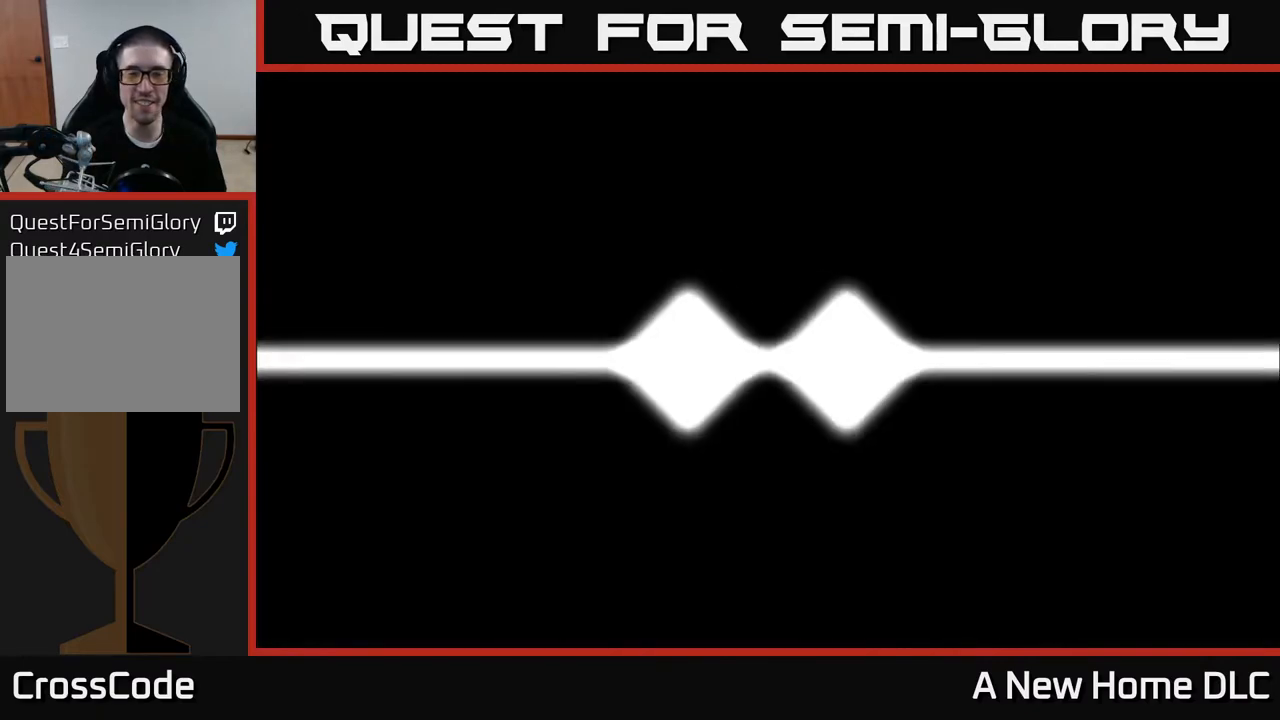
{"buttons": [], "left_stick": "center", "right_stick": "center", "events": []}
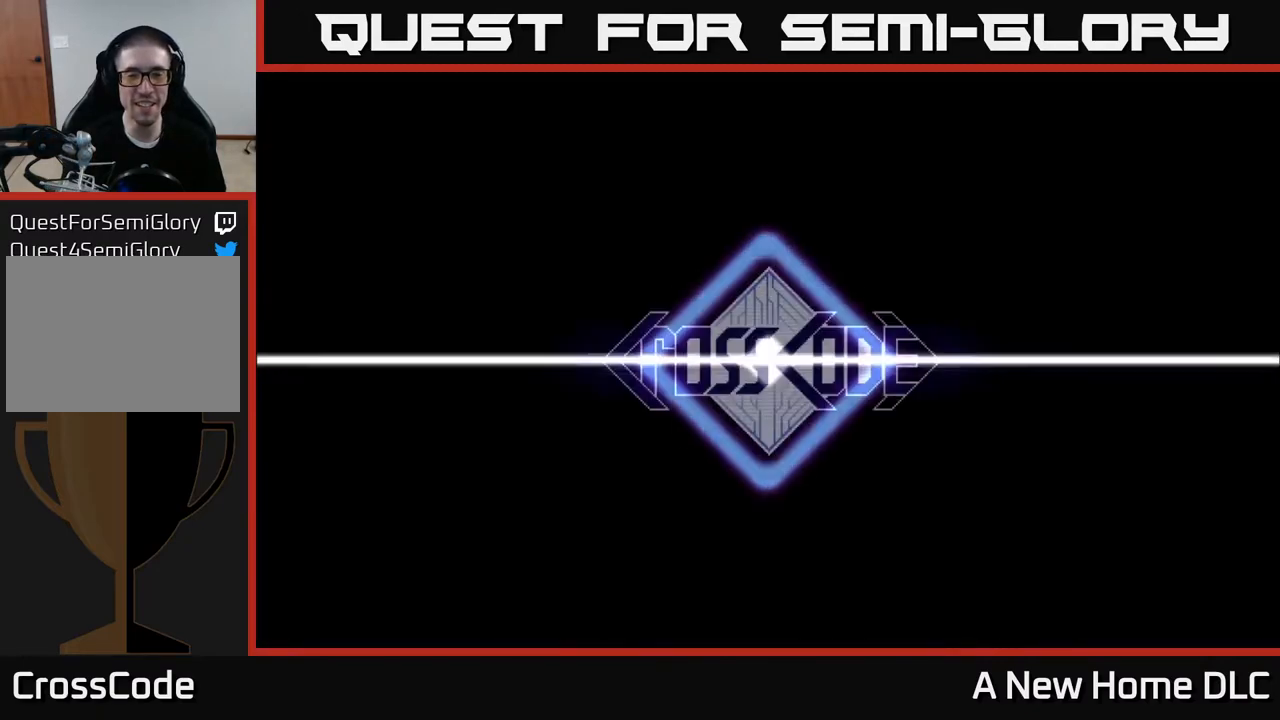
{"buttons": [], "left_stick": "center", "right_stick": "center", "events": []}
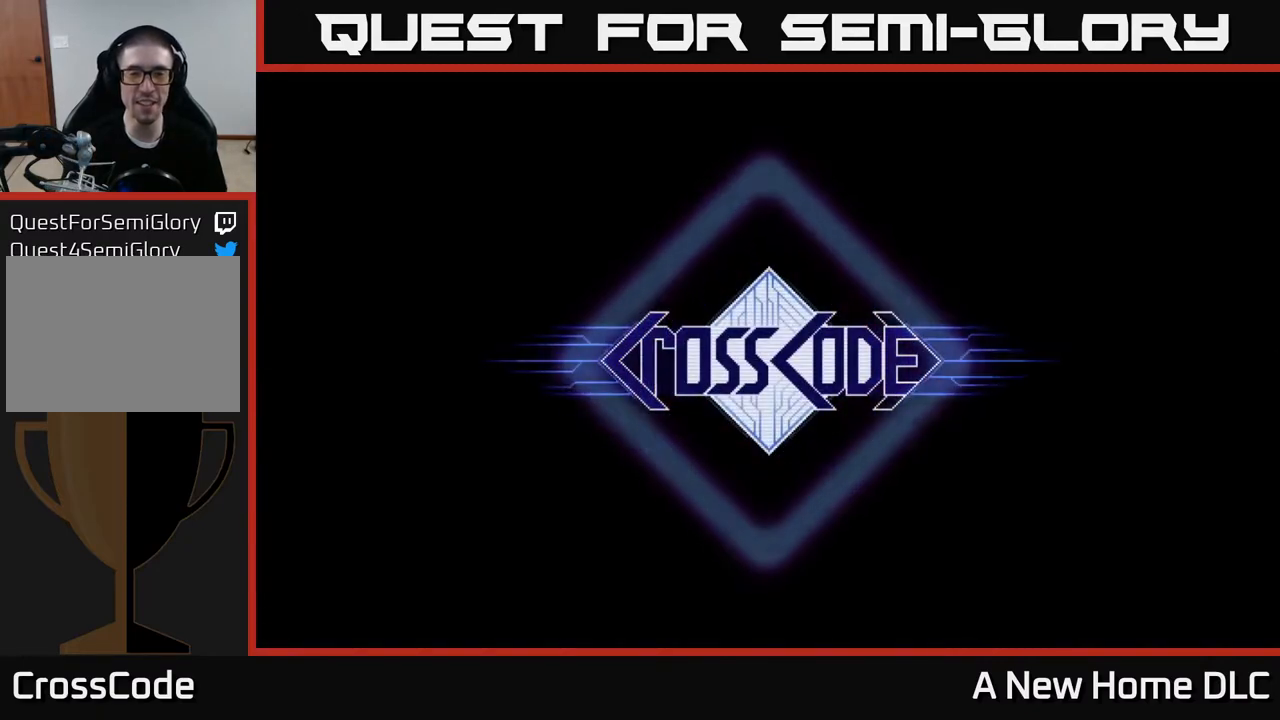
{"buttons": [], "left_stick": "center", "right_stick": "center", "events": []}
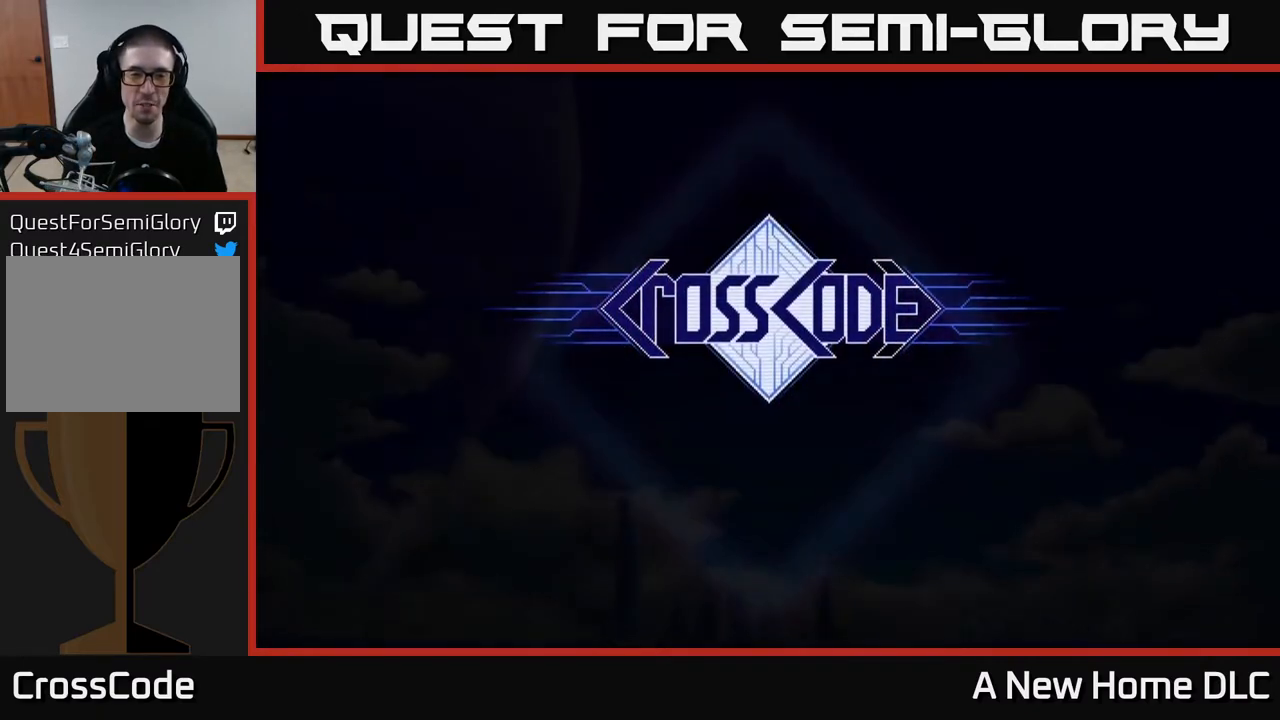
{"buttons": [], "left_stick": "center", "right_stick": "center", "events": [[150, "left_stick", "up"], [250, "left_stick", "center"]]}
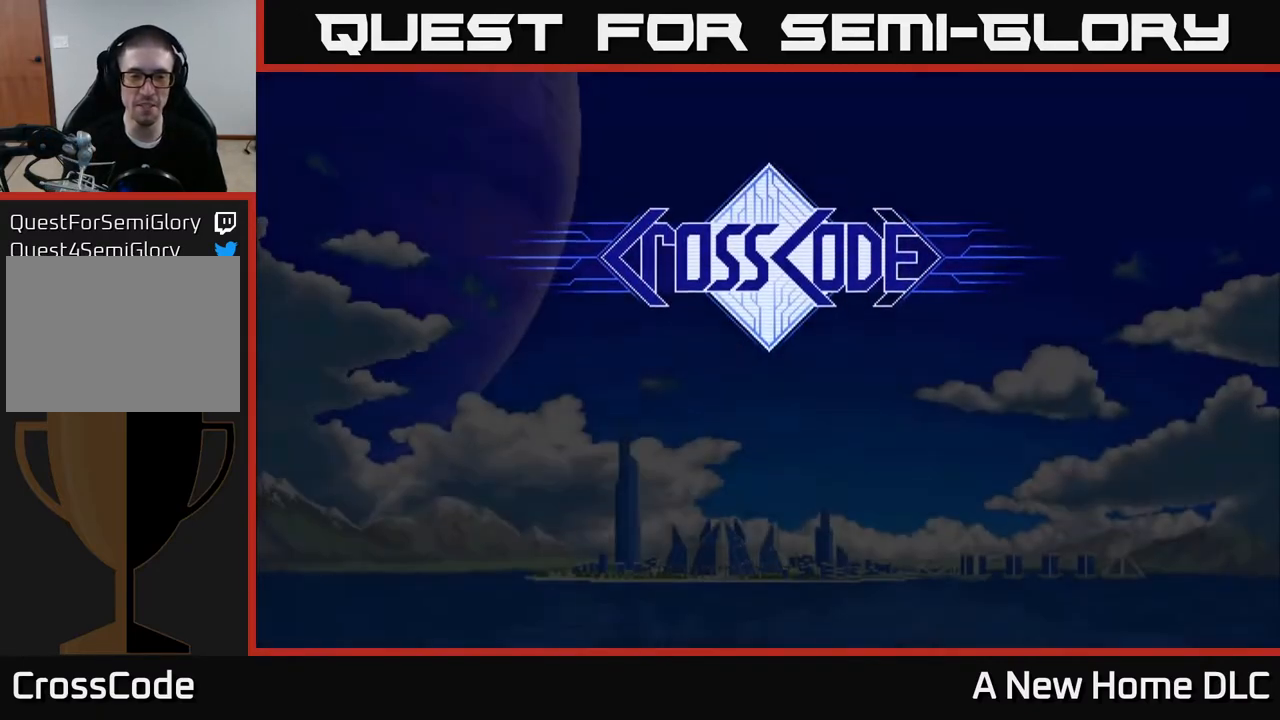
{"buttons": [], "left_stick": "center", "right_stick": "center", "events": []}
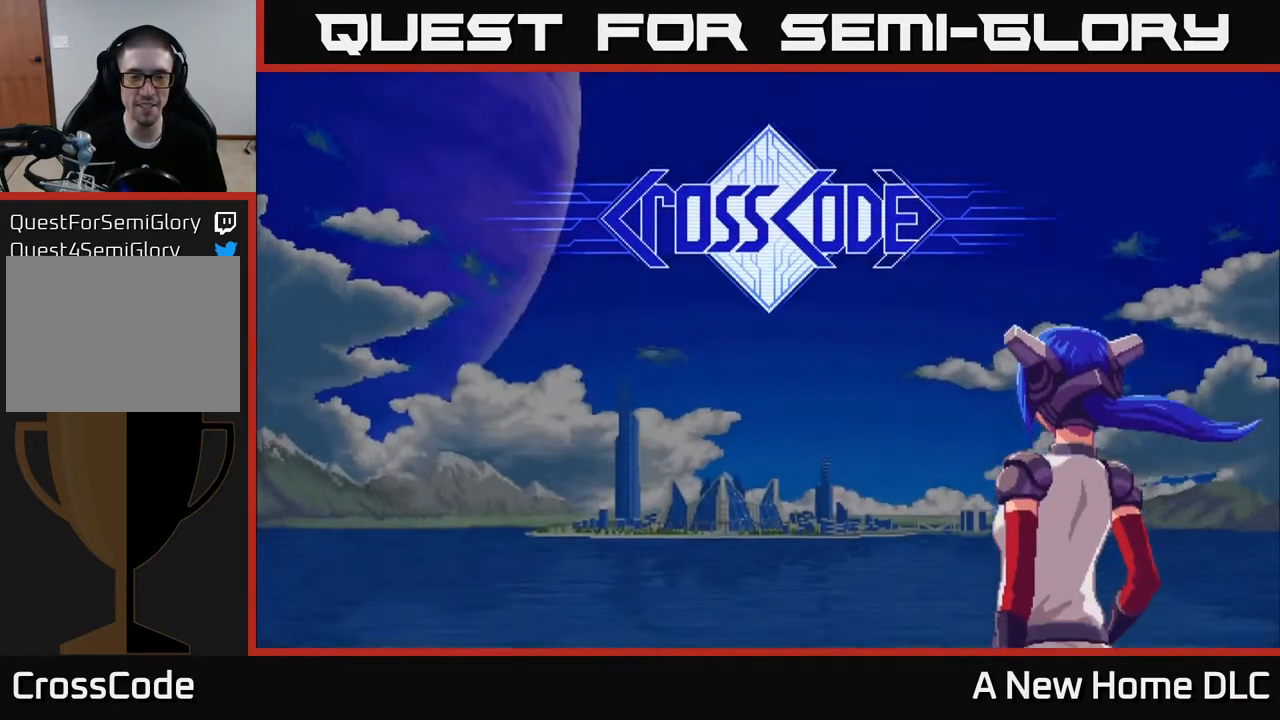
{"buttons": [], "left_stick": "center", "right_stick": "center", "events": []}
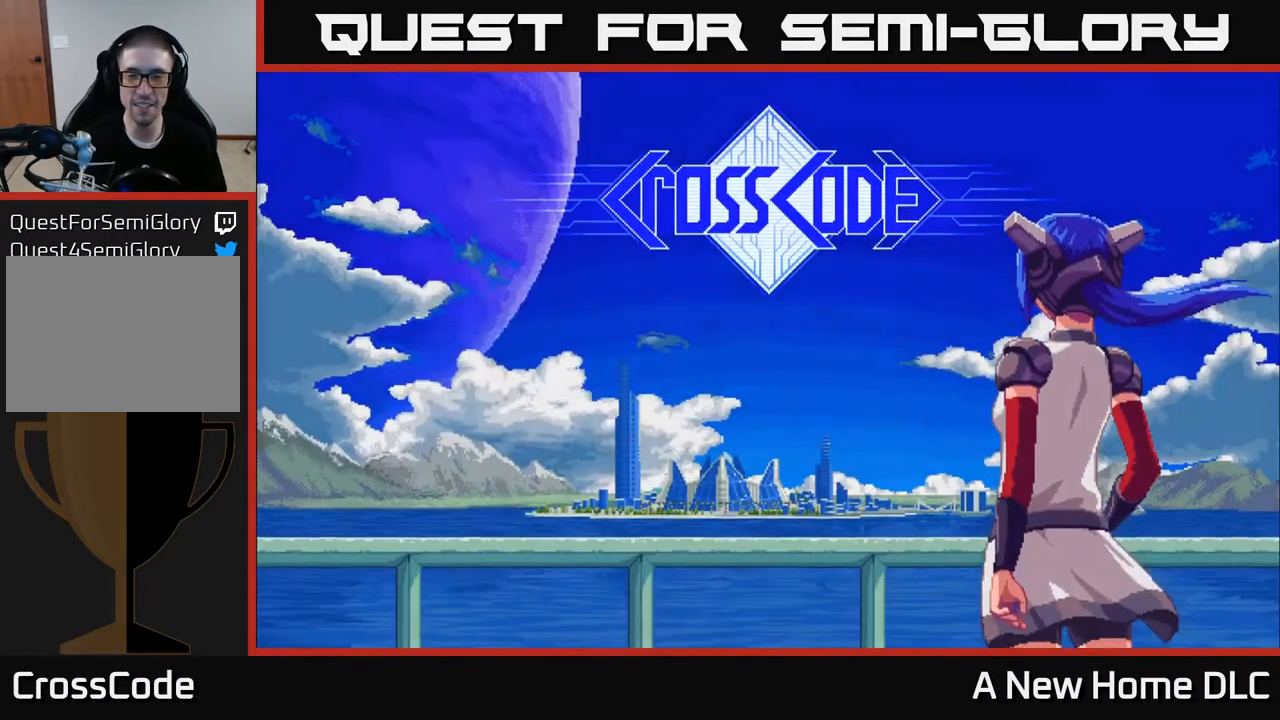
{"buttons": [], "left_stick": "up", "right_stick": "center", "events": [[433, "left_stick", "up"]]}
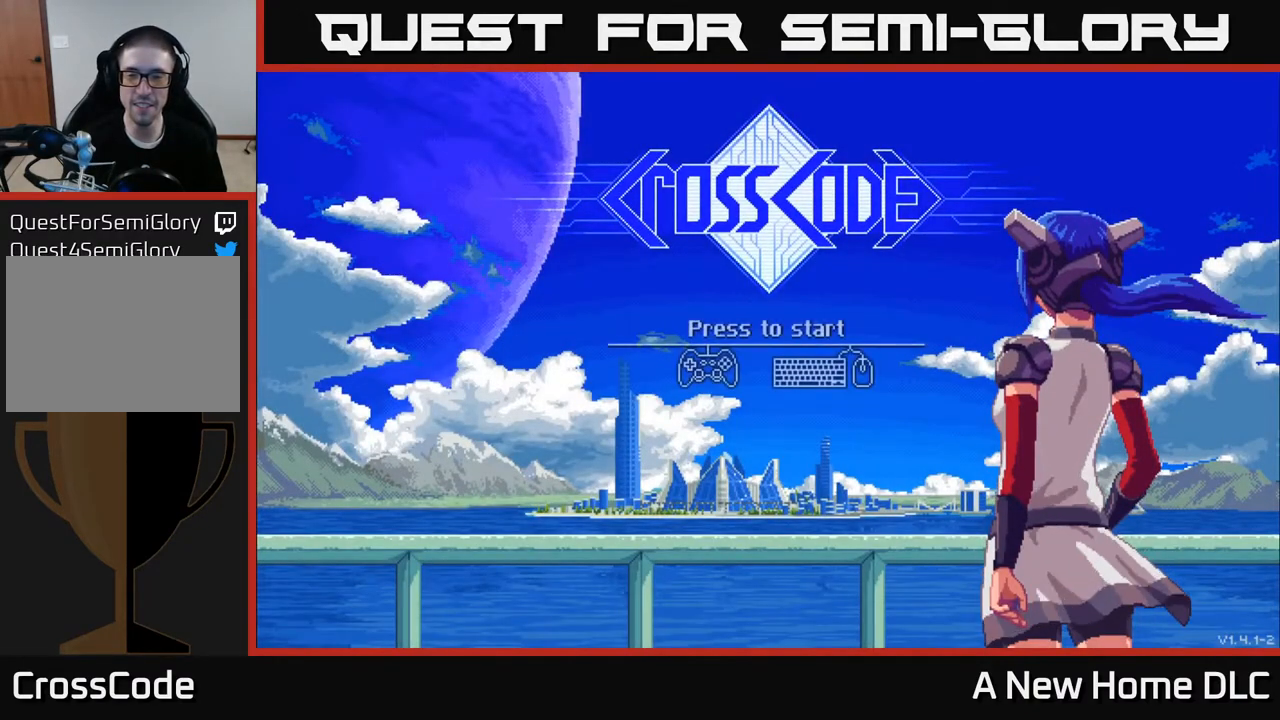
{"buttons": [], "left_stick": "center", "right_stick": "center", "events": [[50, "left_stick", "center"]]}
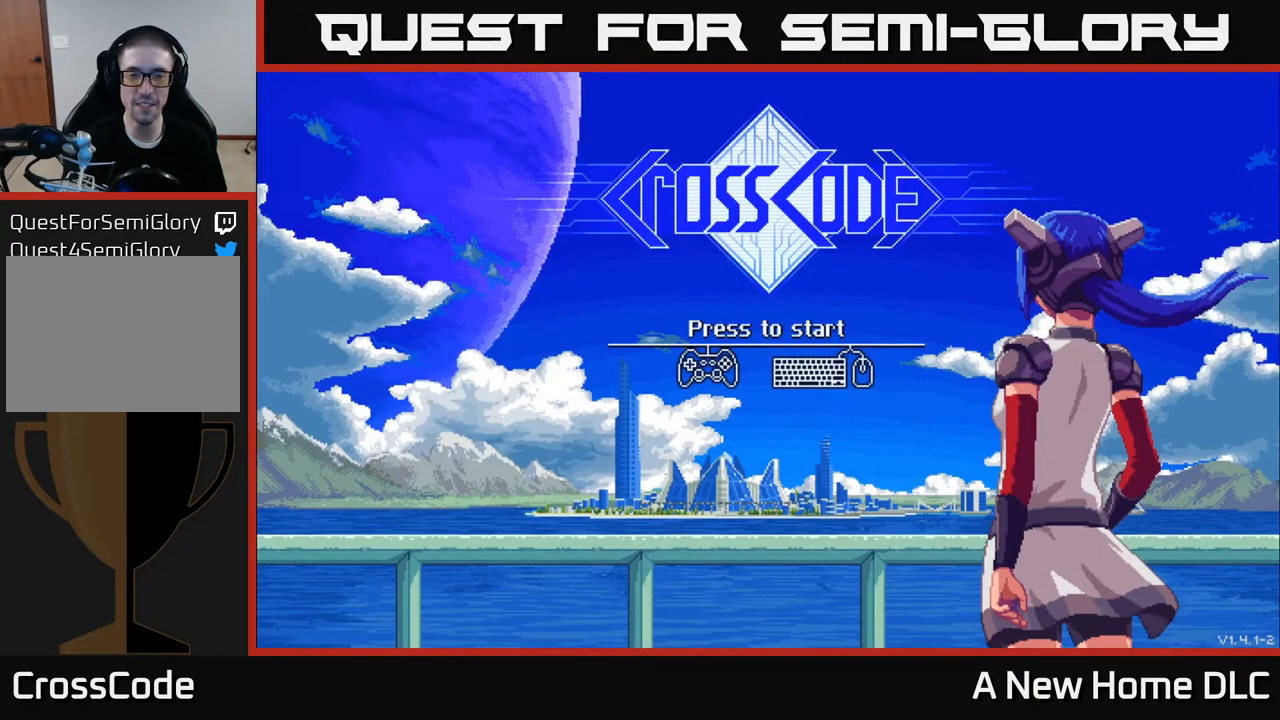
{"buttons": [], "left_stick": "center", "right_stick": "center", "events": []}
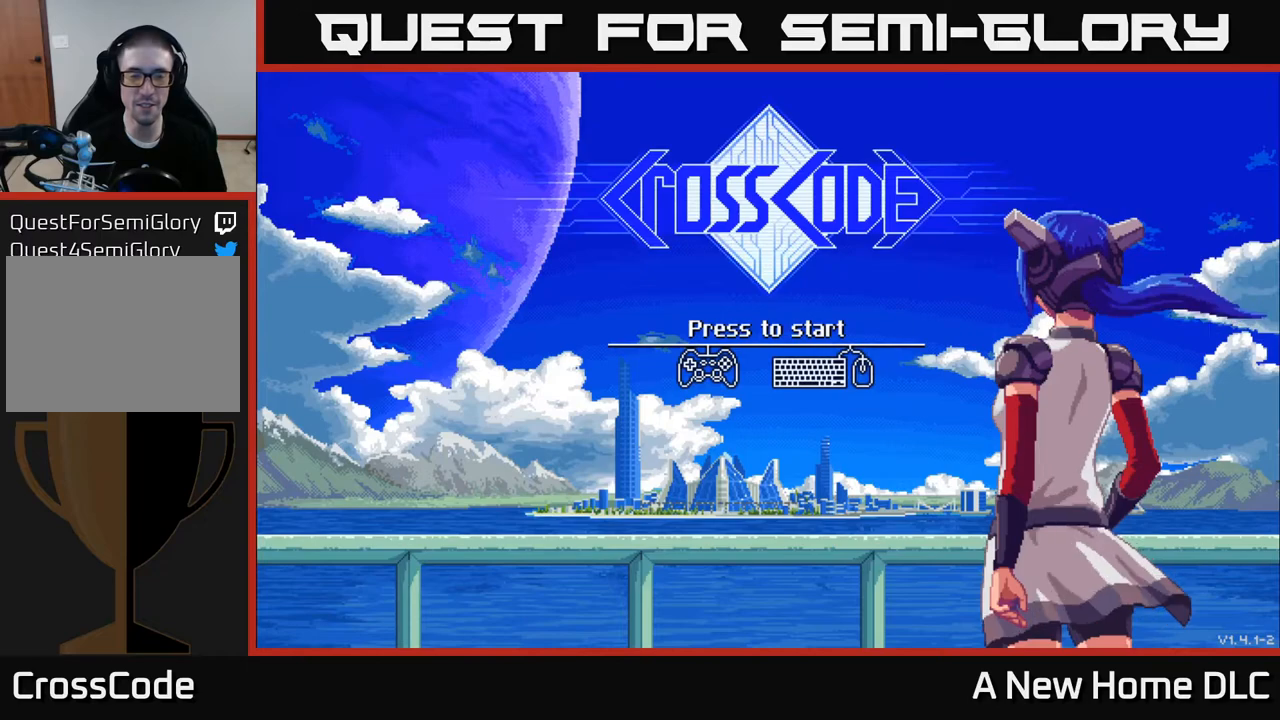
{"buttons": [], "left_stick": "center", "right_stick": "center", "events": [[200, "START", "down"], [433, "START", "up"]]}
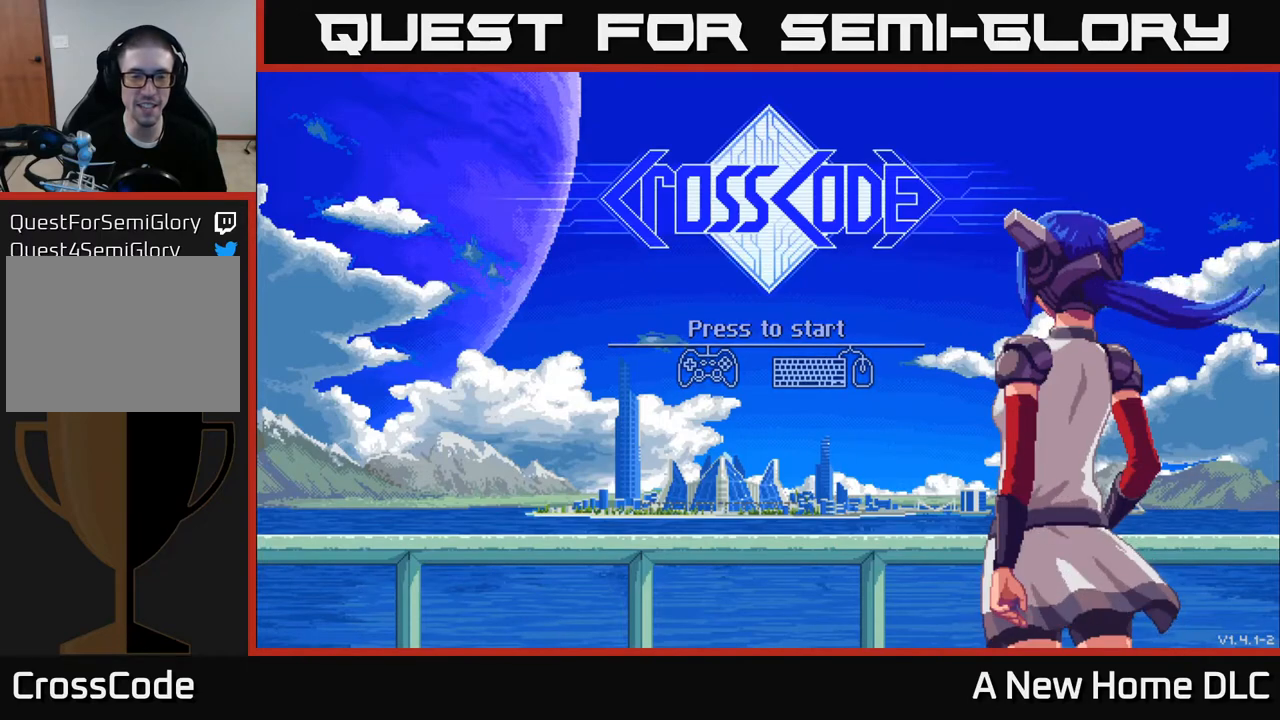
{"buttons": ["START"], "left_stick": "center", "right_stick": "center", "events": [[483, "START", "down"]]}